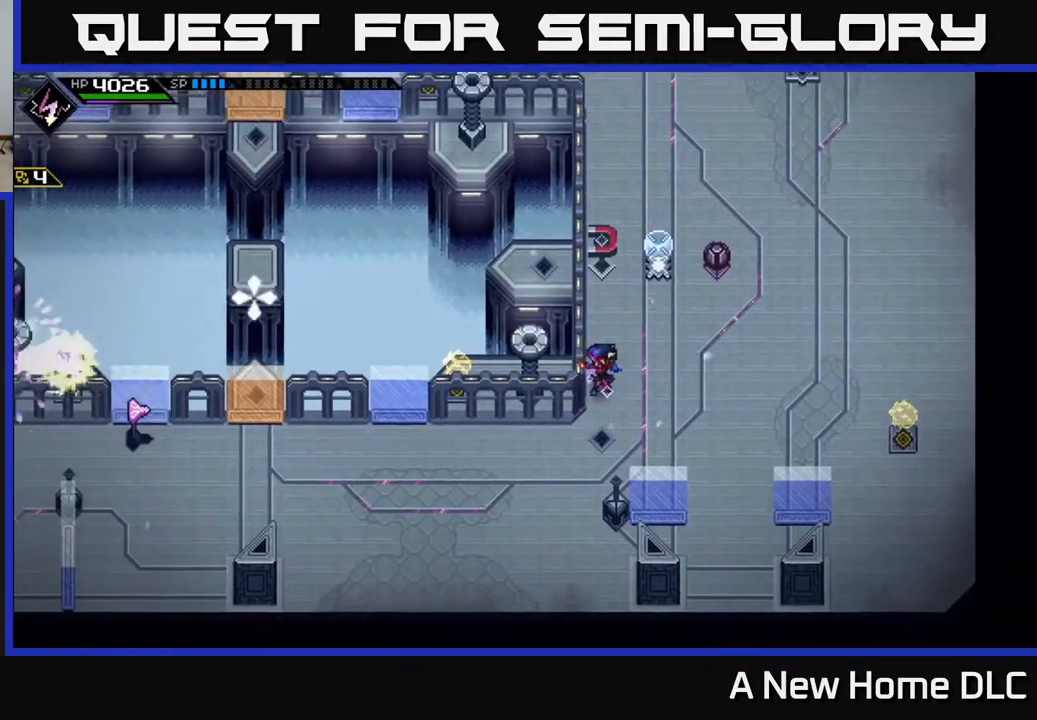
Gameplay with a controller (Xbox layout); each line is a JSON object with the inputs held at the frame after it. "events" lists button and stick changes between this image and that frame as [ms after this image, input, new state], when the widget could be followed in between.
{"buttons": [], "left_stick": "up-right", "right_stick": "left", "events": [[67, "left_stick", "up-left"], [217, "left_stick", "center"], [333, "left_stick", "up-right"]]}
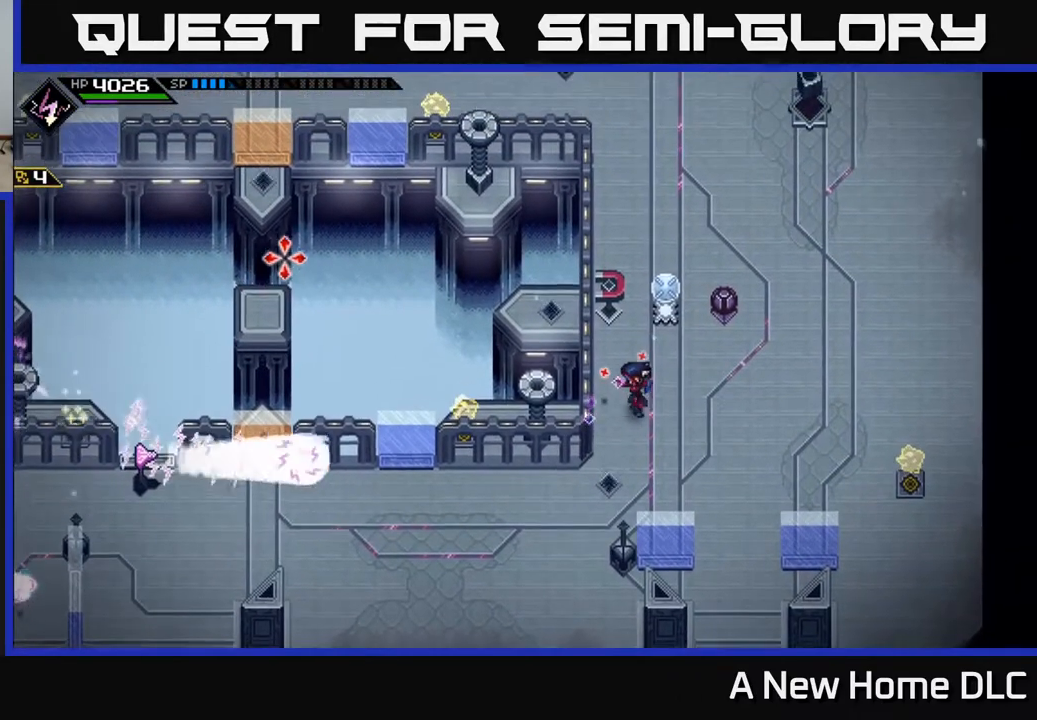
{"buttons": ["R1"], "left_stick": "center", "right_stick": "up-left", "events": [[50, "left_stick", "center"], [117, "right_stick", "up-left"], [133, "left_stick", "right"], [267, "left_stick", "up"], [350, "left_stick", "left"], [483, "R1", "down"], [483, "left_stick", "center"]]}
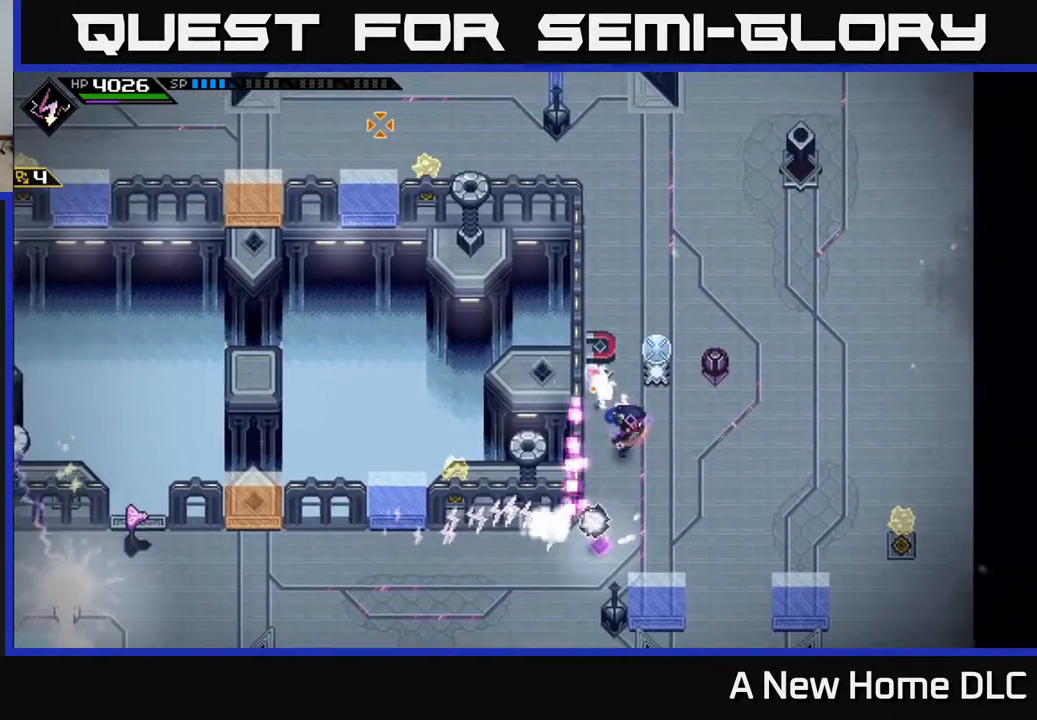
{"buttons": [], "left_stick": "down", "right_stick": "up-left", "events": [[67, "R1", "up"], [150, "left_stick", "down-left"], [300, "left_stick", "down"], [400, "left_stick", "center"], [500, "left_stick", "down"]]}
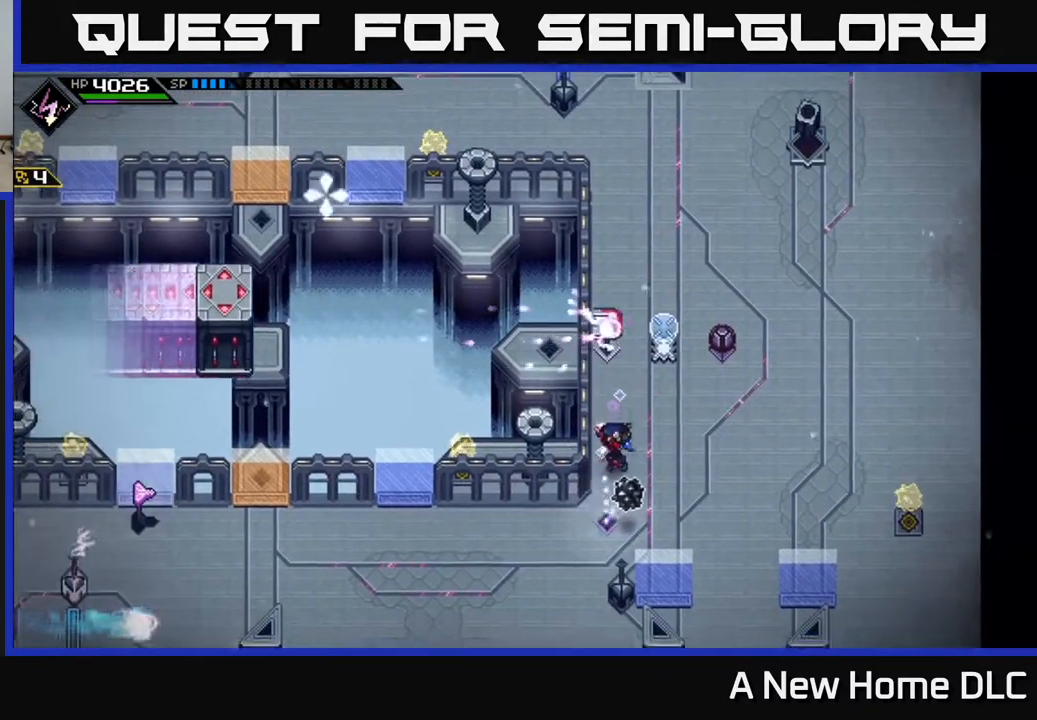
{"buttons": [], "left_stick": "up", "right_stick": "center", "events": [[50, "left_stick", "down-right"], [117, "left_stick", "right"], [350, "left_stick", "up-right"], [467, "left_stick", "up"], [483, "right_stick", "center"]]}
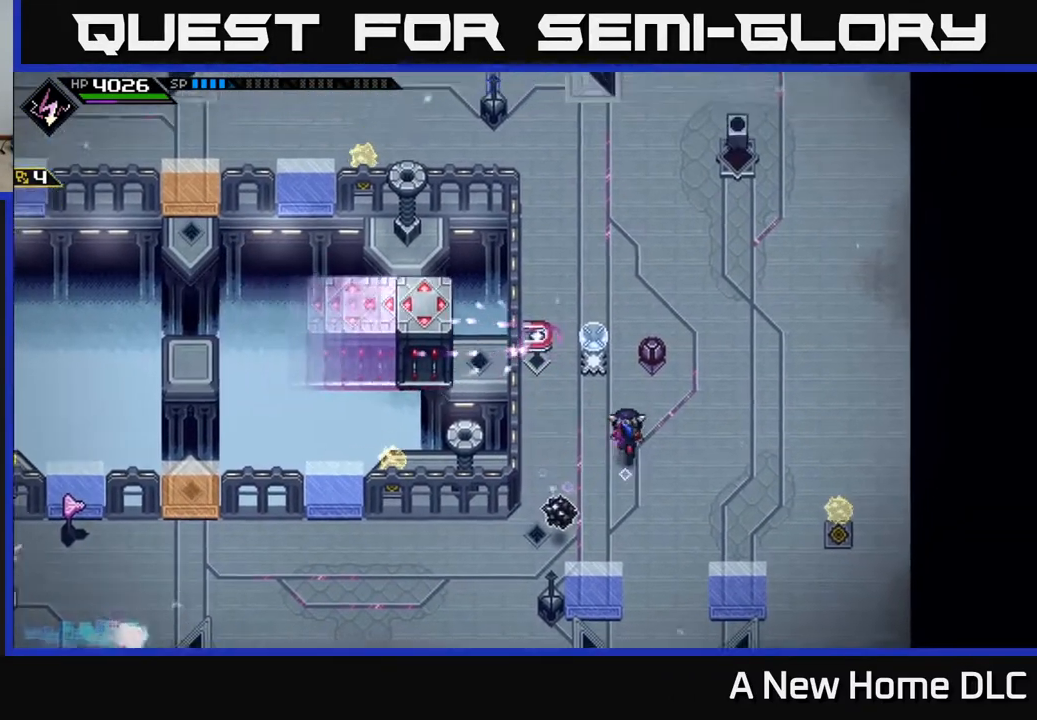
{"buttons": [], "left_stick": "down", "right_stick": "center", "events": [[400, "left_stick", "center"], [467, "left_stick", "down"]]}
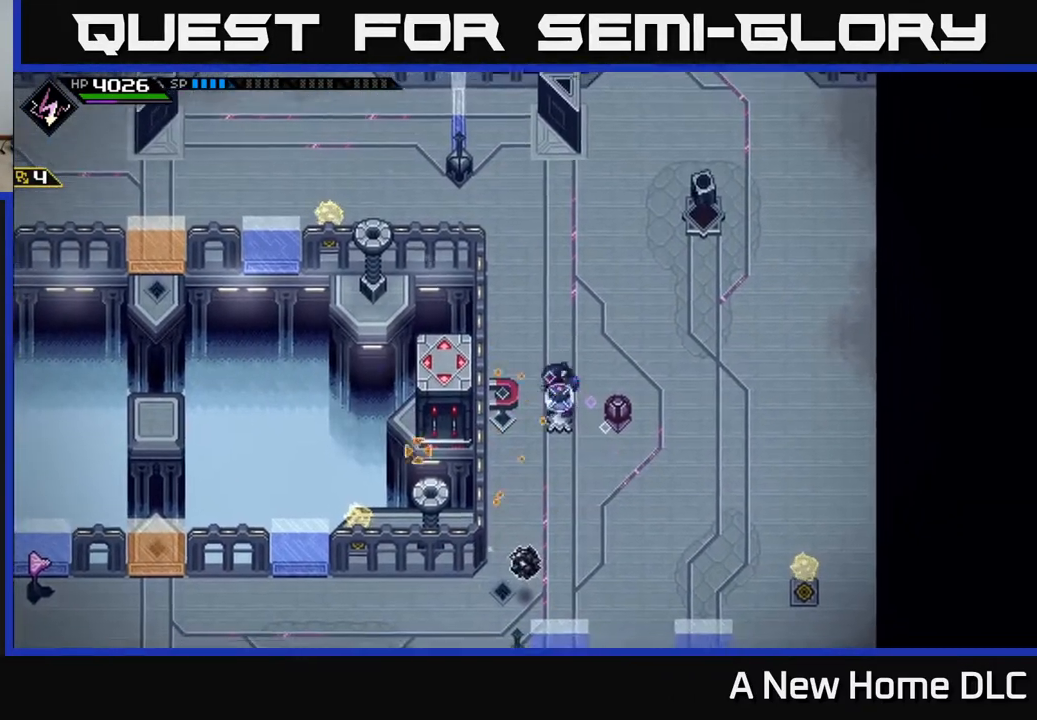
{"buttons": [], "left_stick": "down", "right_stick": "center", "events": [[17, "right_stick", "down"], [183, "right_stick", "down-left"], [283, "right_stick", "left"], [500, "right_stick", "center"]]}
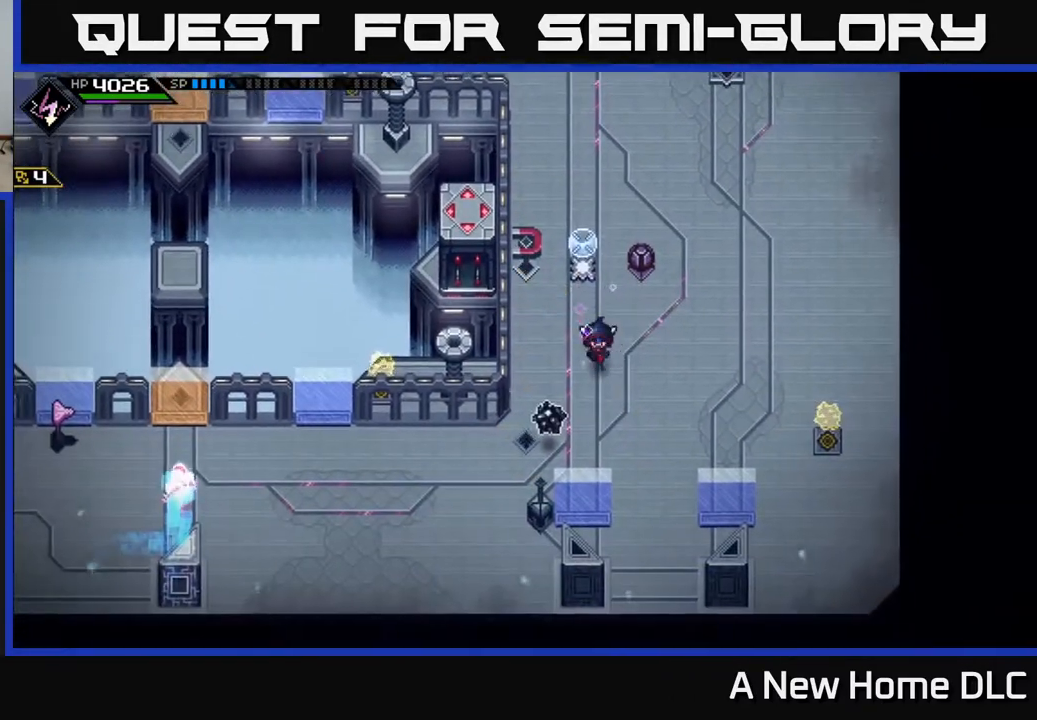
{"buttons": [], "left_stick": "up", "right_stick": "down", "events": [[50, "left_stick", "up"], [233, "right_stick", "down"]]}
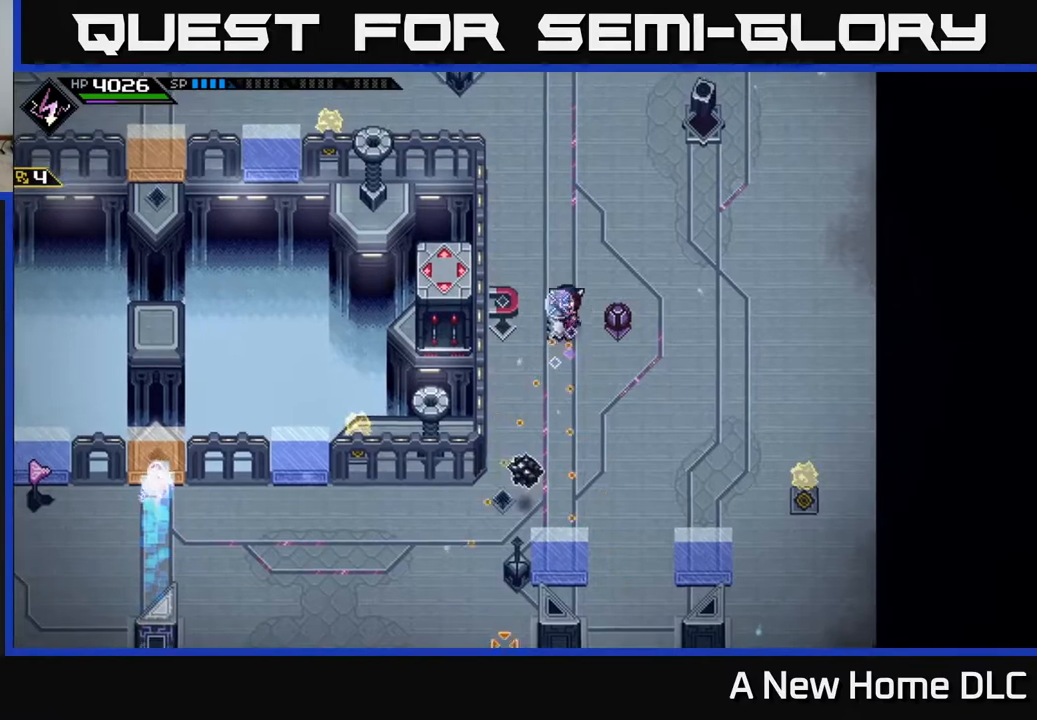
{"buttons": [], "left_stick": "up", "right_stick": "down", "events": []}
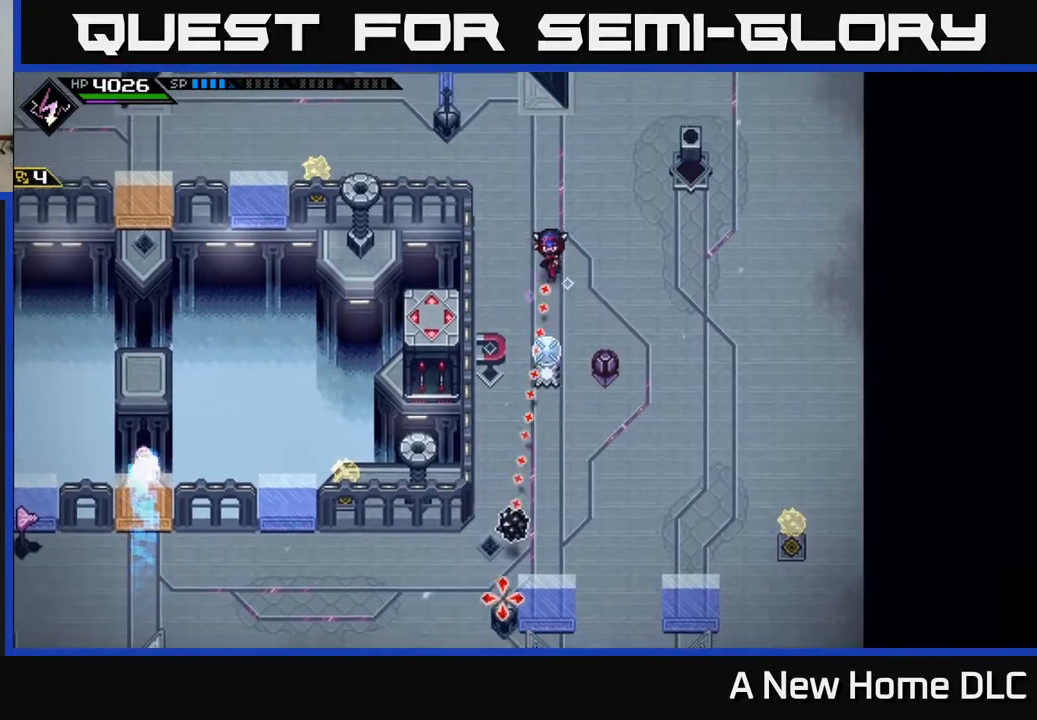
{"buttons": [], "left_stick": "center", "right_stick": "down", "events": [[67, "R1", "down"], [150, "R1", "up"], [167, "left_stick", "center"]]}
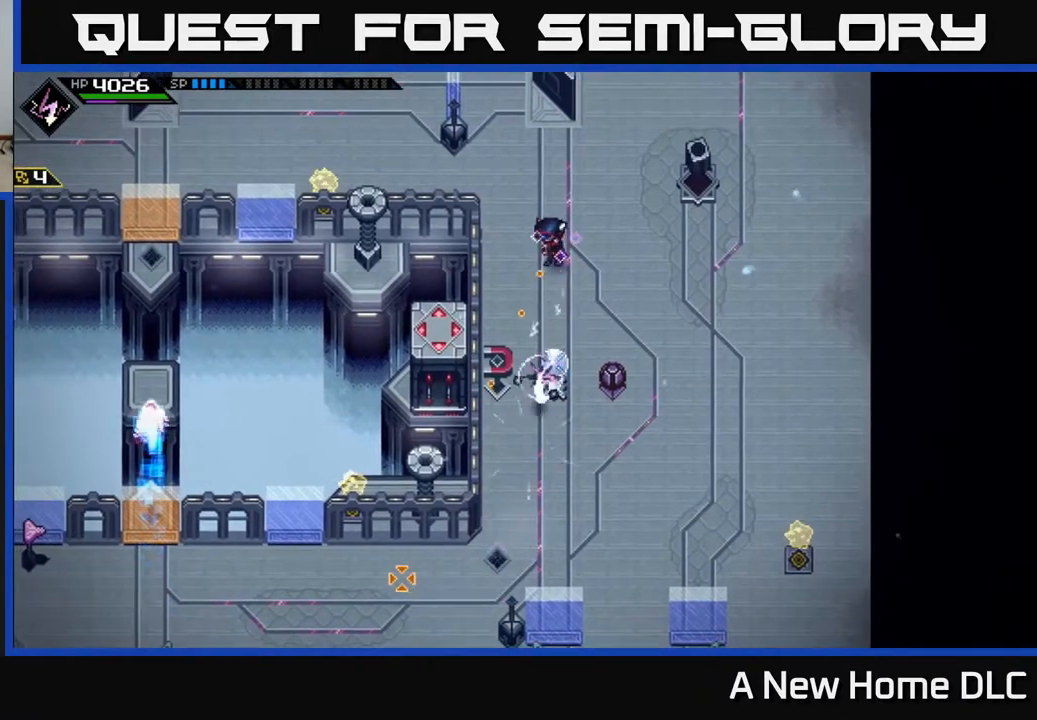
{"buttons": [], "left_stick": "up-right", "right_stick": "left", "events": [[83, "right_stick", "down-left"], [233, "DPAD_RIGHT", "down"], [333, "DPAD_RIGHT", "up"], [433, "right_stick", "left"], [500, "left_stick", "up-right"]]}
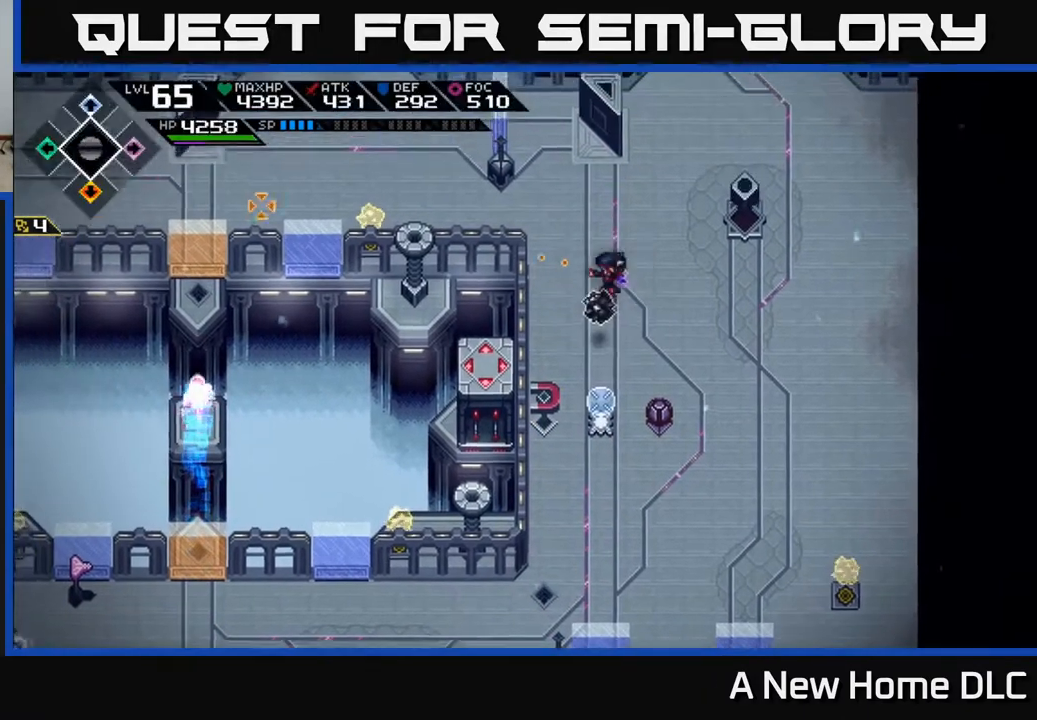
{"buttons": [], "left_stick": "down", "right_stick": "up-left", "events": [[50, "right_stick", "up-left"], [67, "left_stick", "down-right"], [233, "left_stick", "down"], [450, "R1", "down"], [500, "R1", "up"]]}
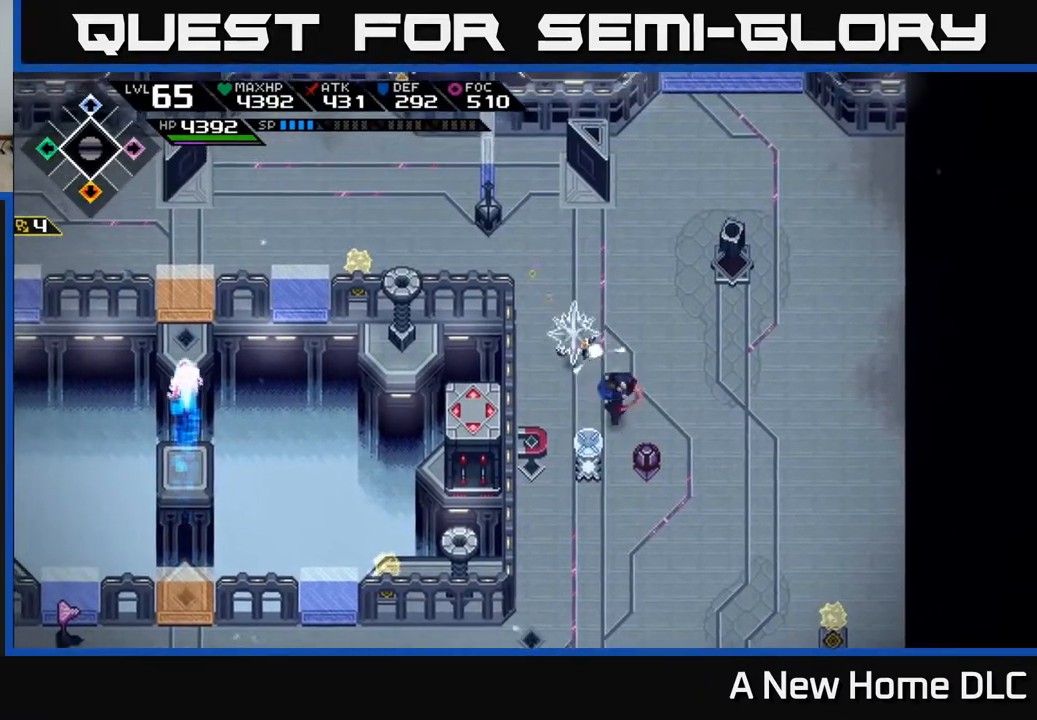
{"buttons": [], "left_stick": "up", "right_stick": "left", "events": [[33, "left_stick", "up"], [150, "right_stick", "center"], [433, "right_stick", "left"]]}
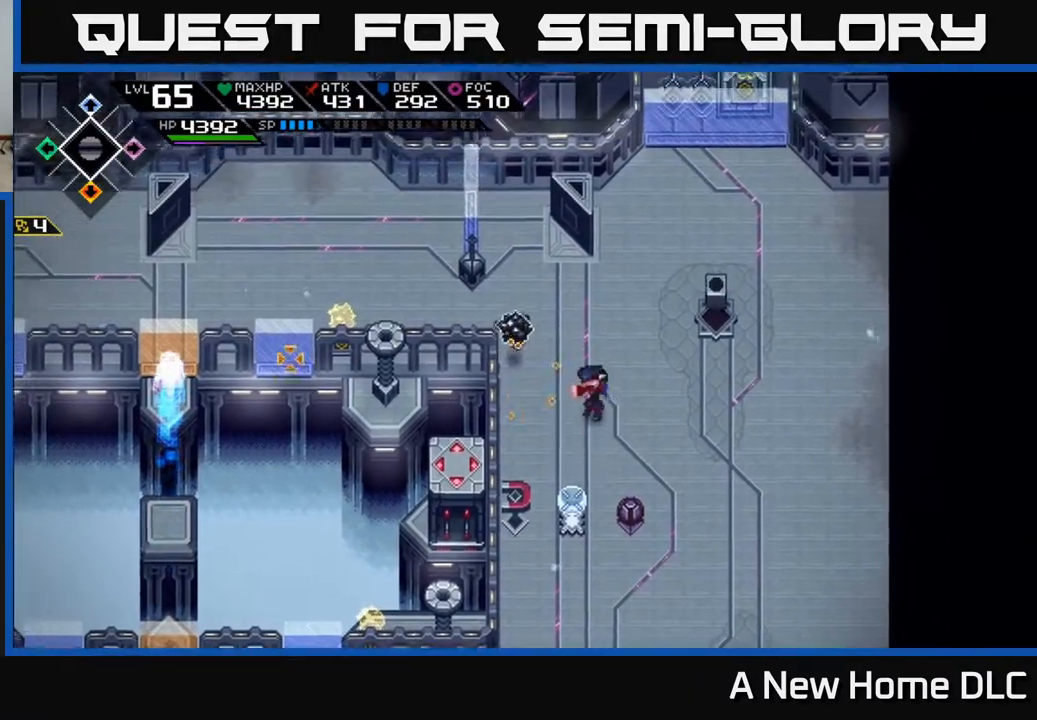
{"buttons": ["R1"], "left_stick": "center", "right_stick": "left", "events": [[400, "R1", "down"], [450, "left_stick", "center"]]}
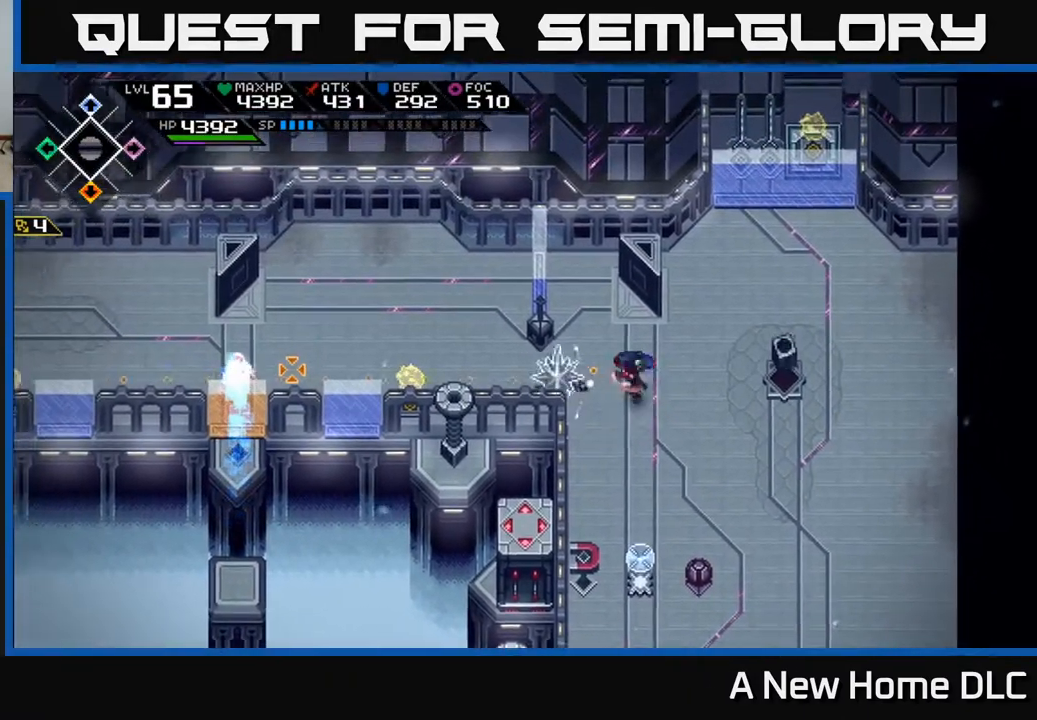
{"buttons": [], "left_stick": "center", "right_stick": "left", "events": [[450, "R1", "up"]]}
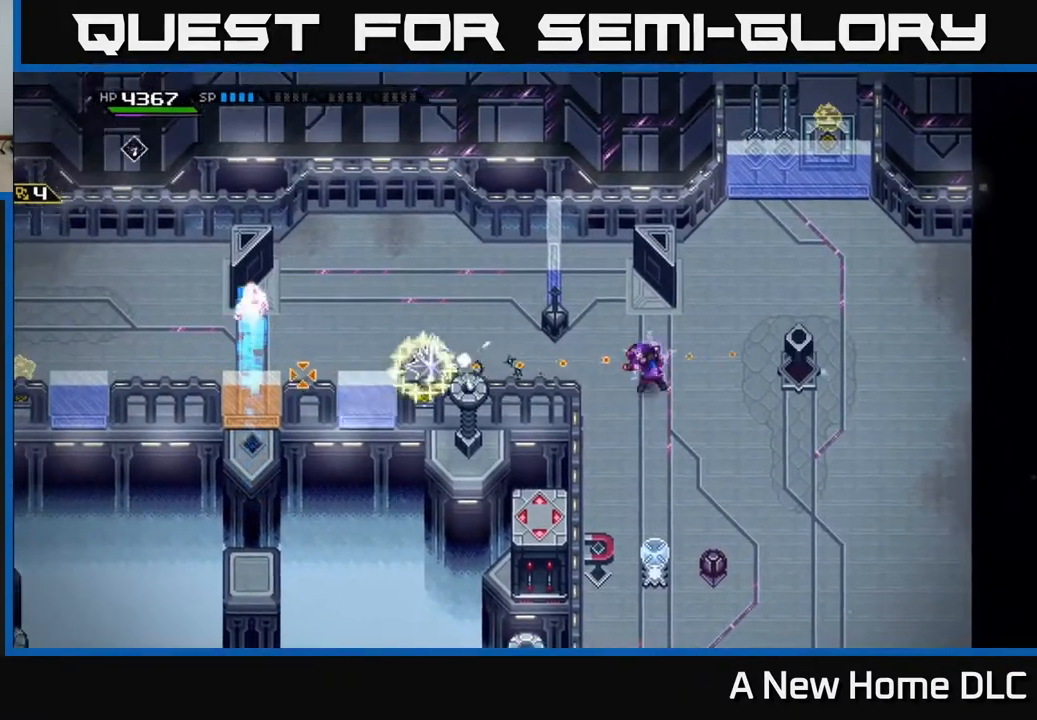
{"buttons": [], "left_stick": "down-right", "right_stick": "down", "events": [[17, "DPAD_RIGHT", "down"], [67, "DPAD_RIGHT", "up"], [117, "right_stick", "down-left"], [217, "right_stick", "down"], [267, "left_stick", "down"], [400, "left_stick", "down-right"]]}
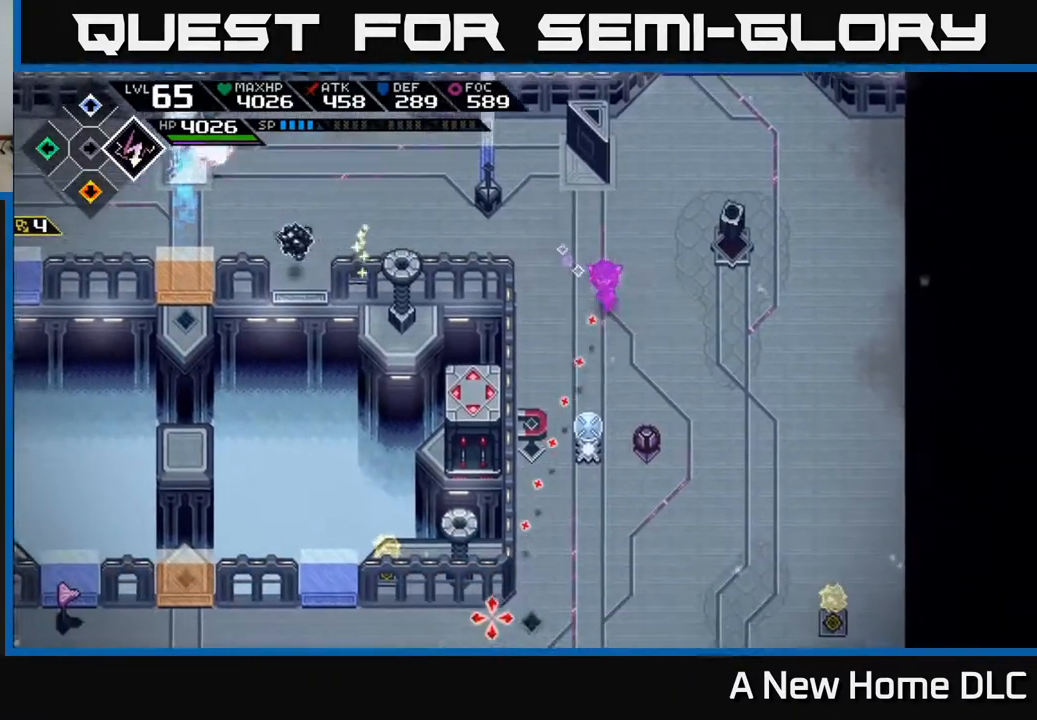
{"buttons": [], "left_stick": "up", "right_stick": "down", "events": [[233, "left_stick", "right"], [417, "left_stick", "up"]]}
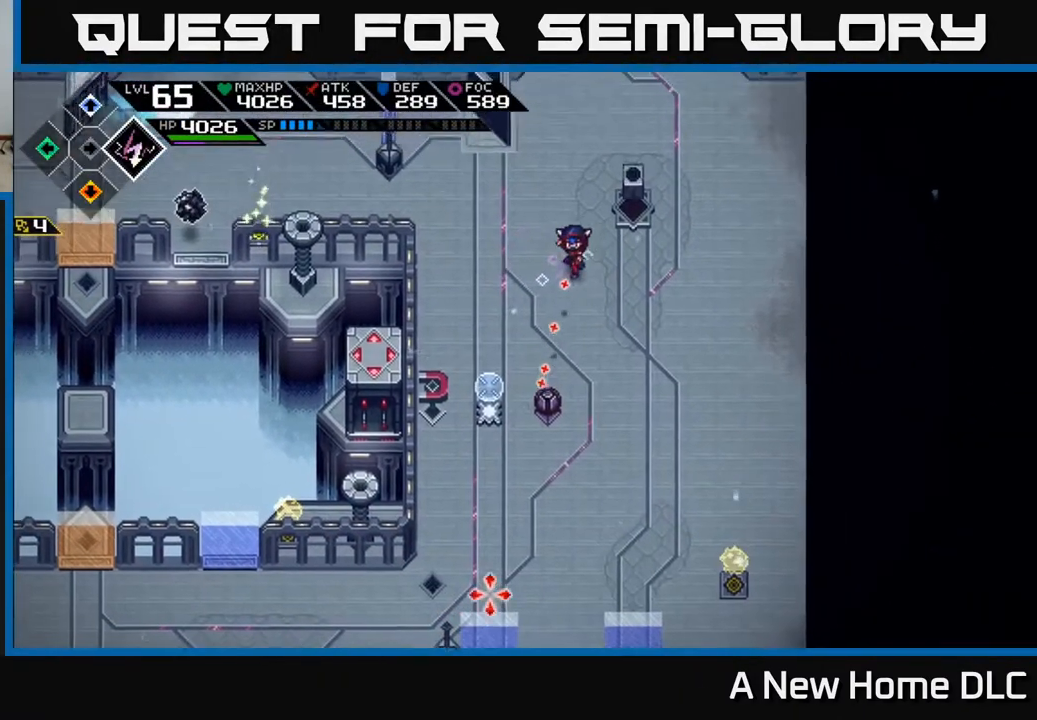
{"buttons": ["R1"], "left_stick": "down-right", "right_stick": "down", "events": [[50, "R1", "down"], [167, "left_stick", "down-right"]]}
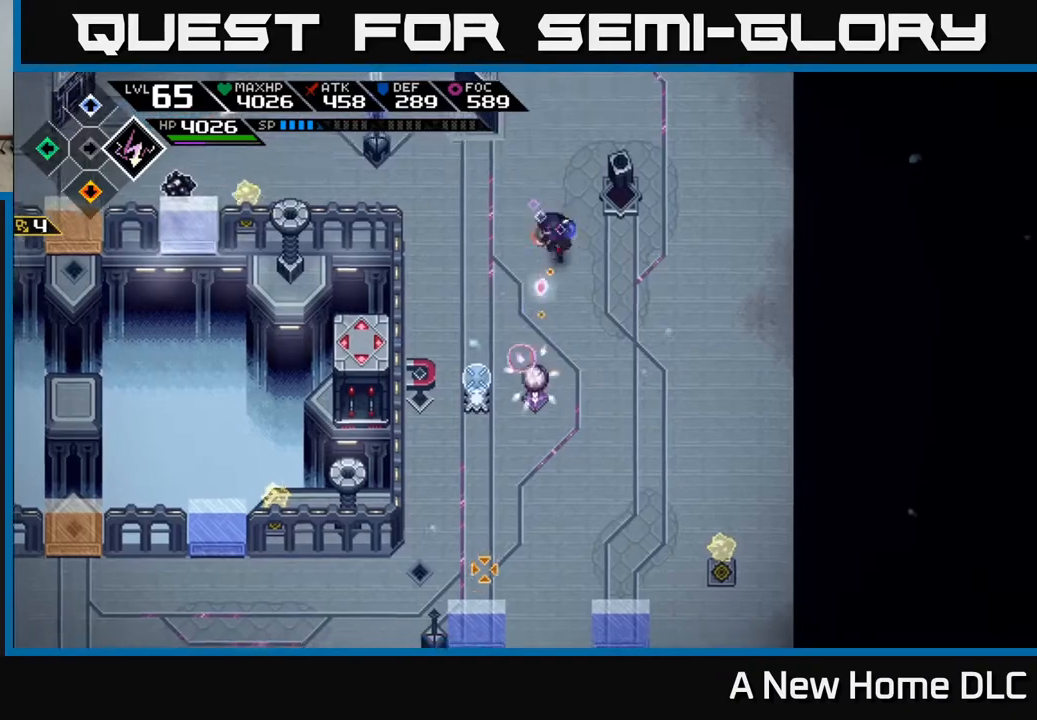
{"buttons": [], "left_stick": "down", "right_stick": "left", "events": [[200, "left_stick", "down"], [217, "right_stick", "down-left"], [250, "R1", "up"], [333, "right_stick", "left"]]}
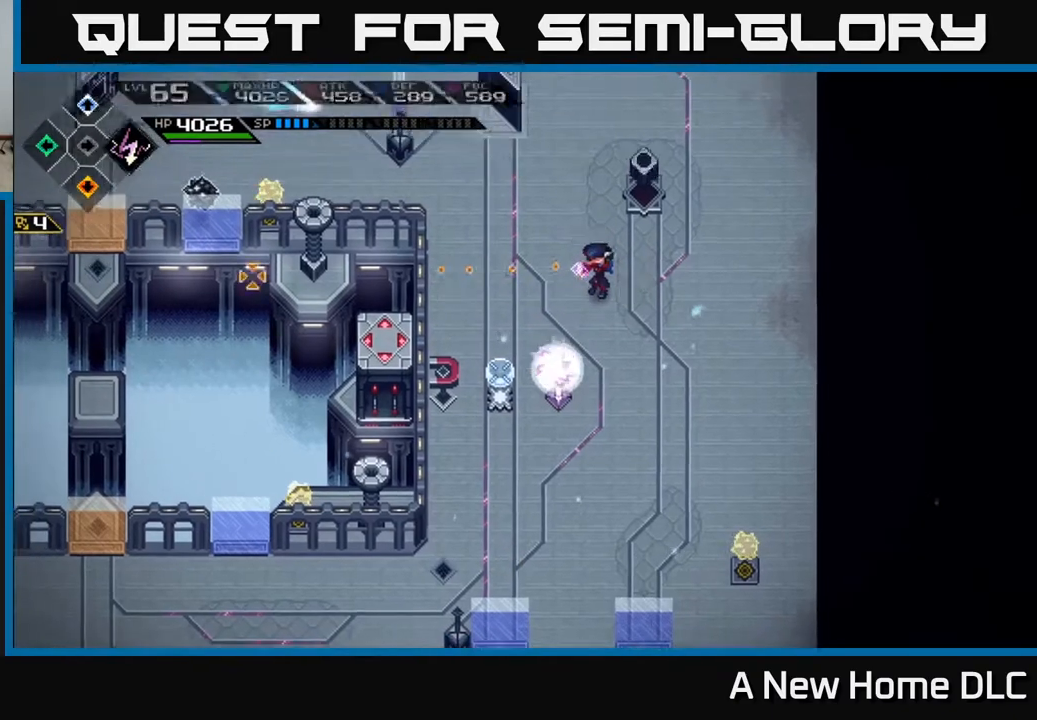
{"buttons": [], "left_stick": "down", "right_stick": "up-left", "events": [[133, "right_stick", "up-left"]]}
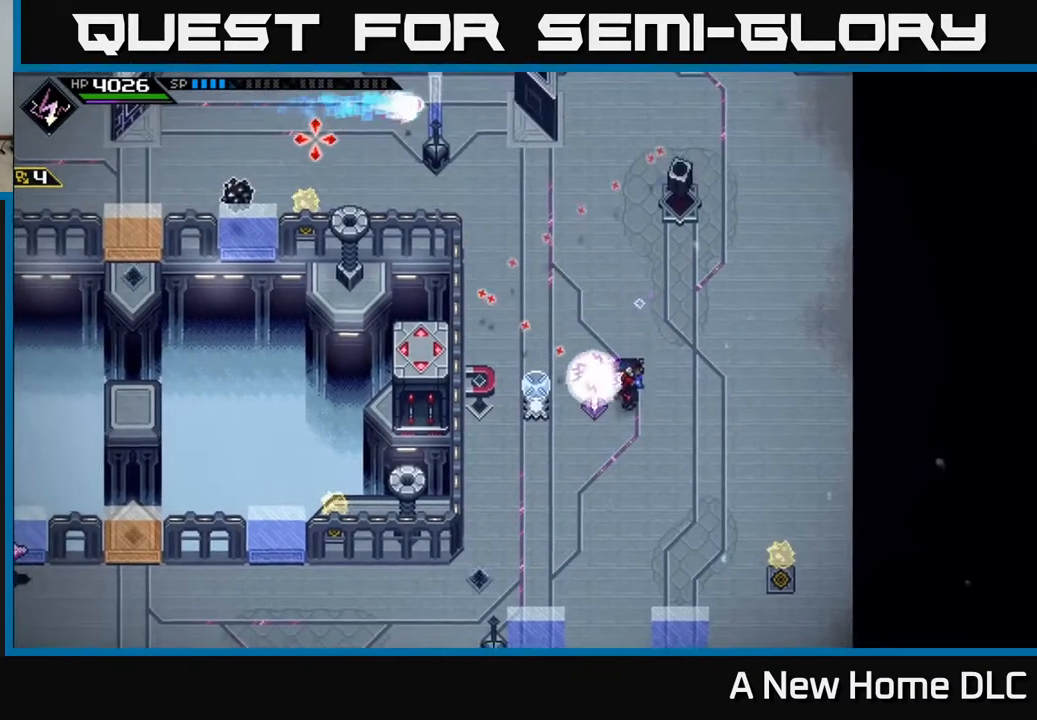
{"buttons": [], "left_stick": "up", "right_stick": "up-left", "events": [[133, "R1", "down"], [200, "R1", "up"], [267, "left_stick", "left"], [317, "left_stick", "up-left"], [433, "left_stick", "up"]]}
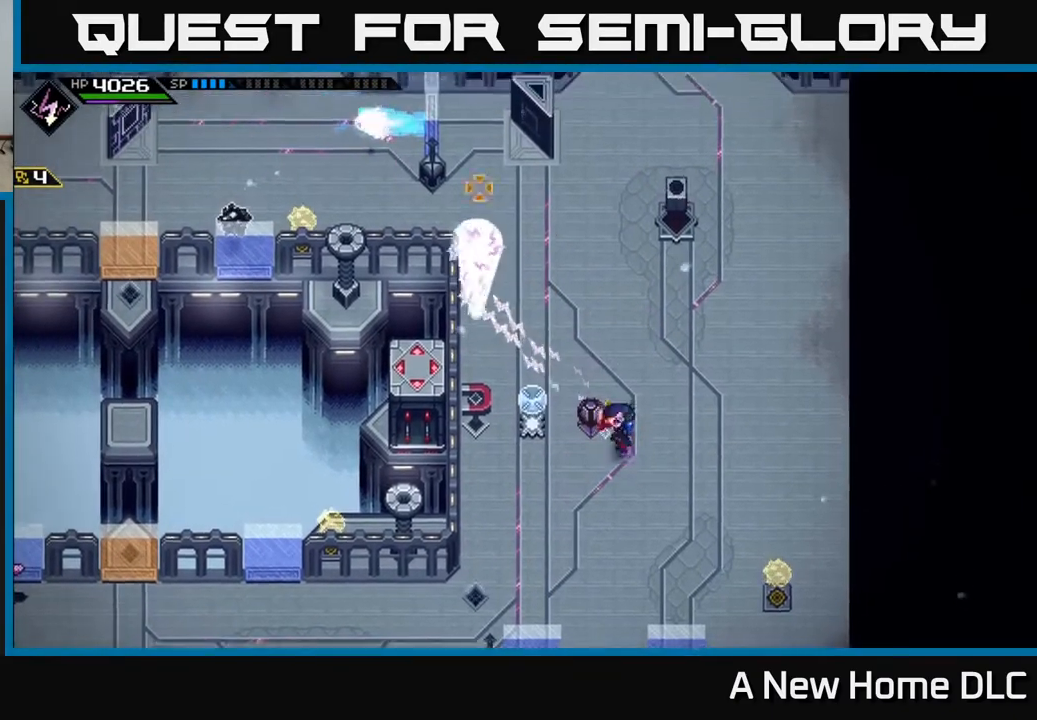
{"buttons": [], "left_stick": "up-left", "right_stick": "center", "events": [[33, "right_stick", "center"], [183, "left_stick", "up-left"], [317, "left_stick", "left"], [500, "left_stick", "up-left"]]}
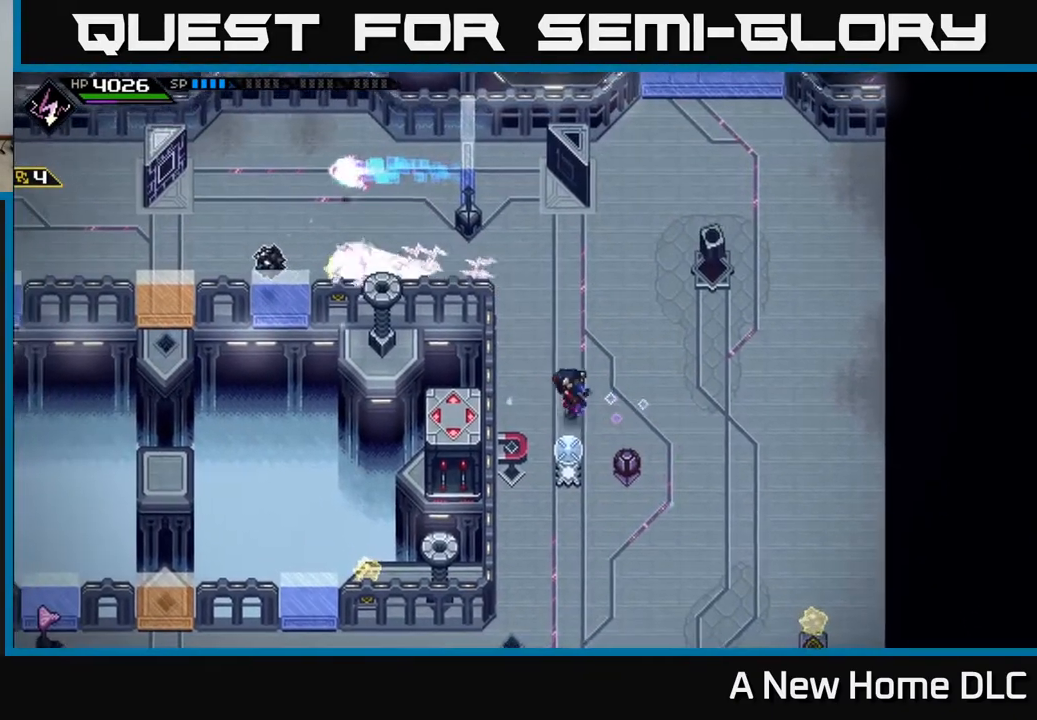
{"buttons": [], "left_stick": "center", "right_stick": "center", "events": [[150, "left_stick", "center"]]}
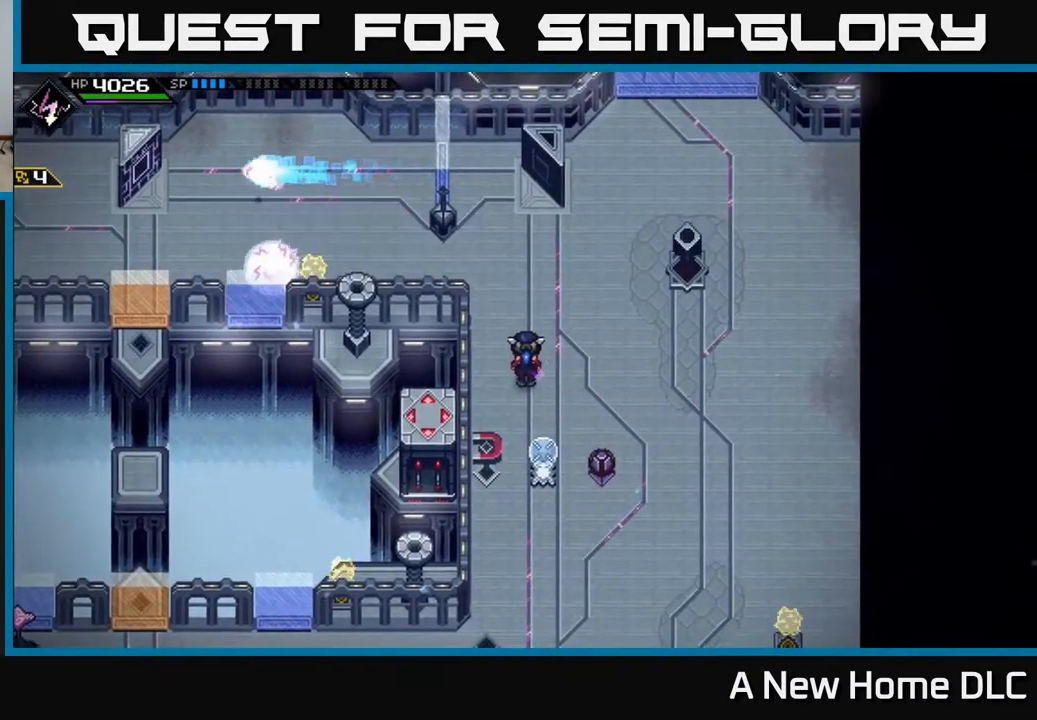
{"buttons": [], "left_stick": "up-left", "right_stick": "center", "events": [[483, "left_stick", "up-left"]]}
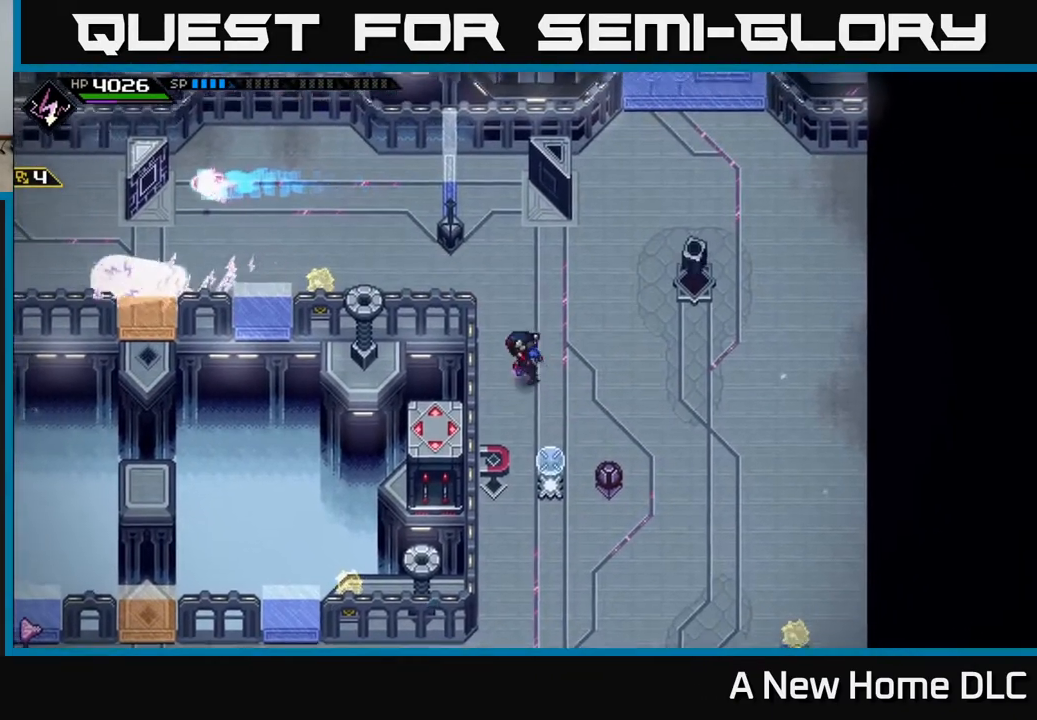
{"buttons": [], "left_stick": "left", "right_stick": "center", "events": [[100, "left_stick", "left"], [217, "left_stick", "up-left"], [467, "left_stick", "left"]]}
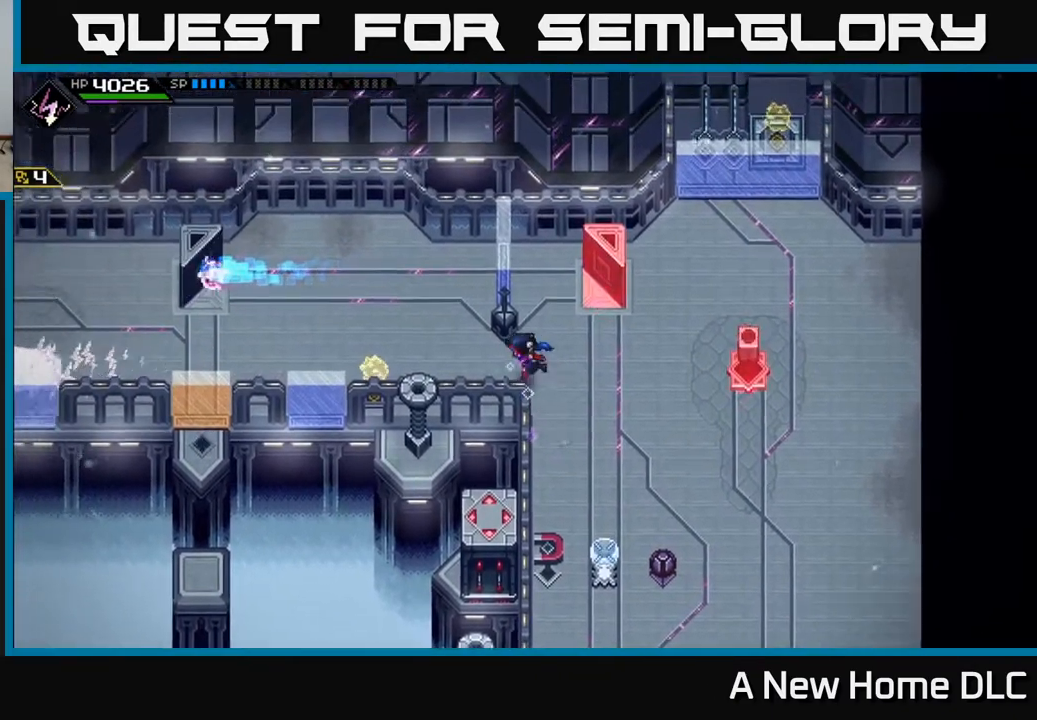
{"buttons": [], "left_stick": "right", "right_stick": "center", "events": [[217, "left_stick", "center"], [267, "left_stick", "left"], [500, "left_stick", "right"]]}
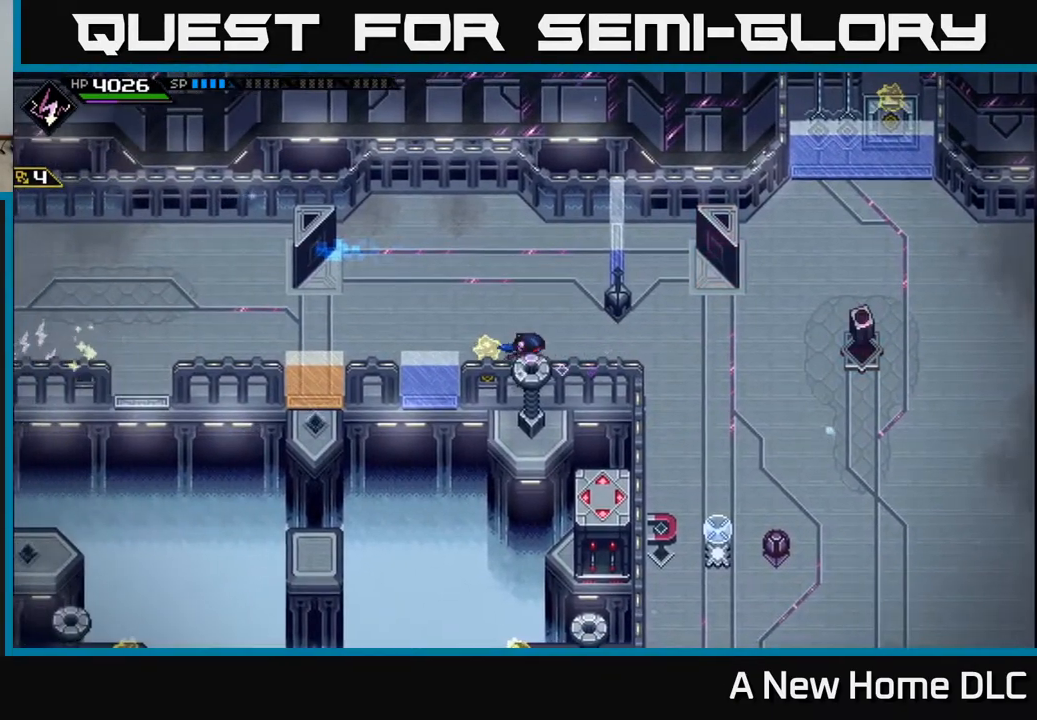
{"buttons": [], "left_stick": "center", "right_stick": "center", "events": [[233, "left_stick", "center"]]}
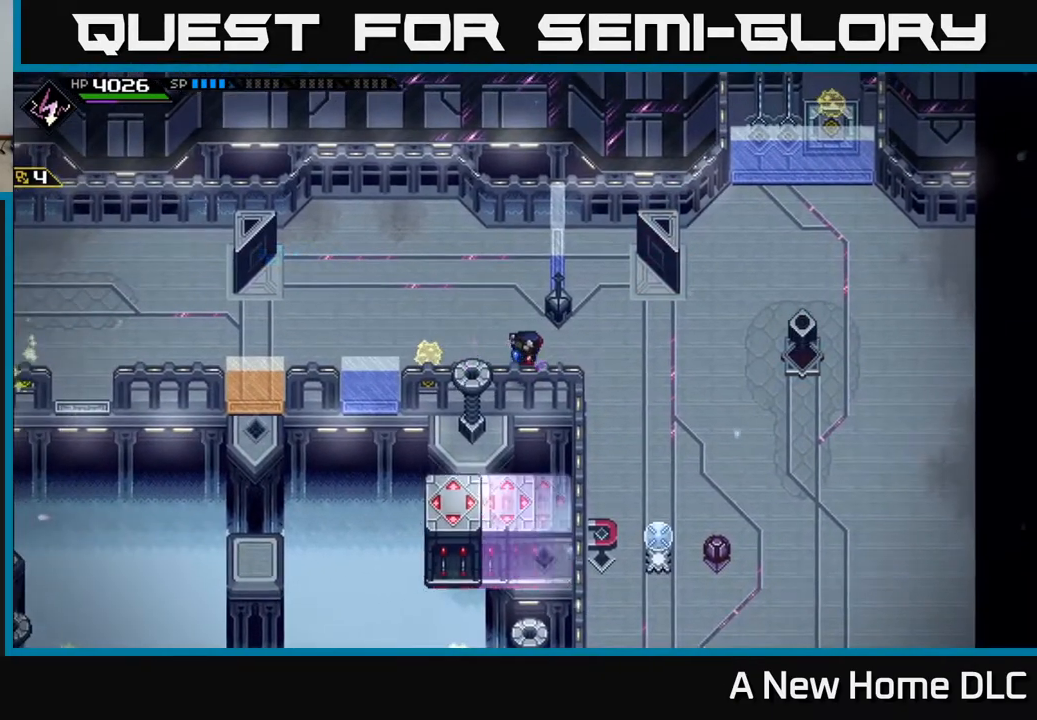
{"buttons": [], "left_stick": "up-left", "right_stick": "center", "events": [[17, "left_stick", "left"], [450, "left_stick", "up-left"]]}
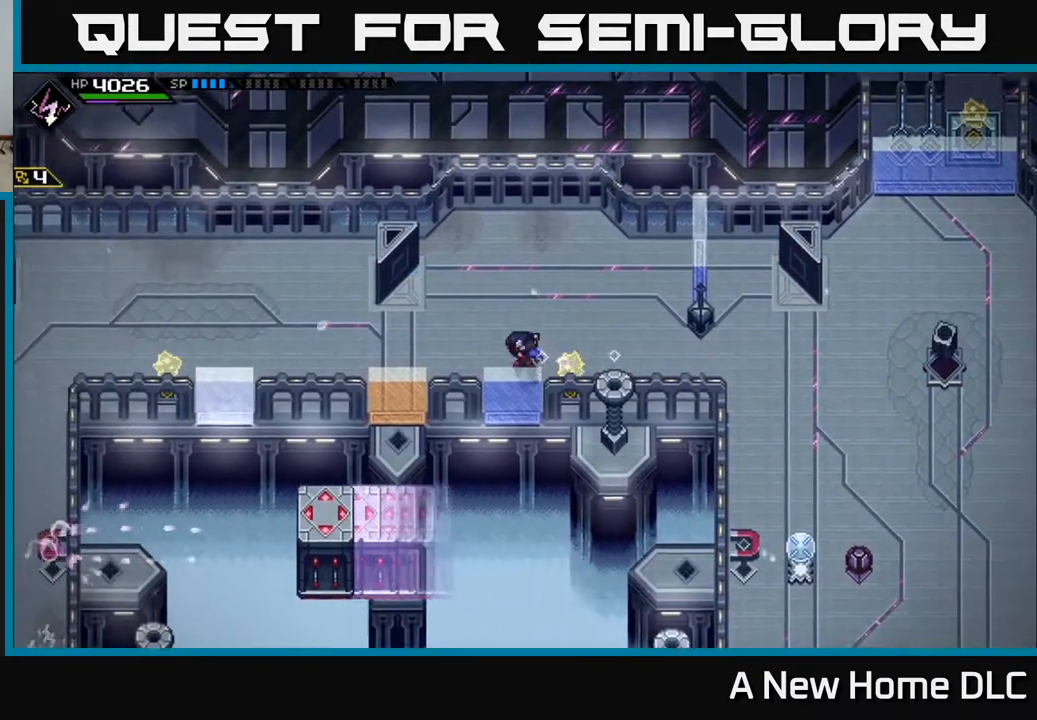
{"buttons": [], "left_stick": "up-left", "right_stick": "center", "events": [[17, "left_stick", "up"], [100, "left_stick", "right"], [200, "left_stick", "down"], [267, "left_stick", "down-left"], [450, "left_stick", "up-left"]]}
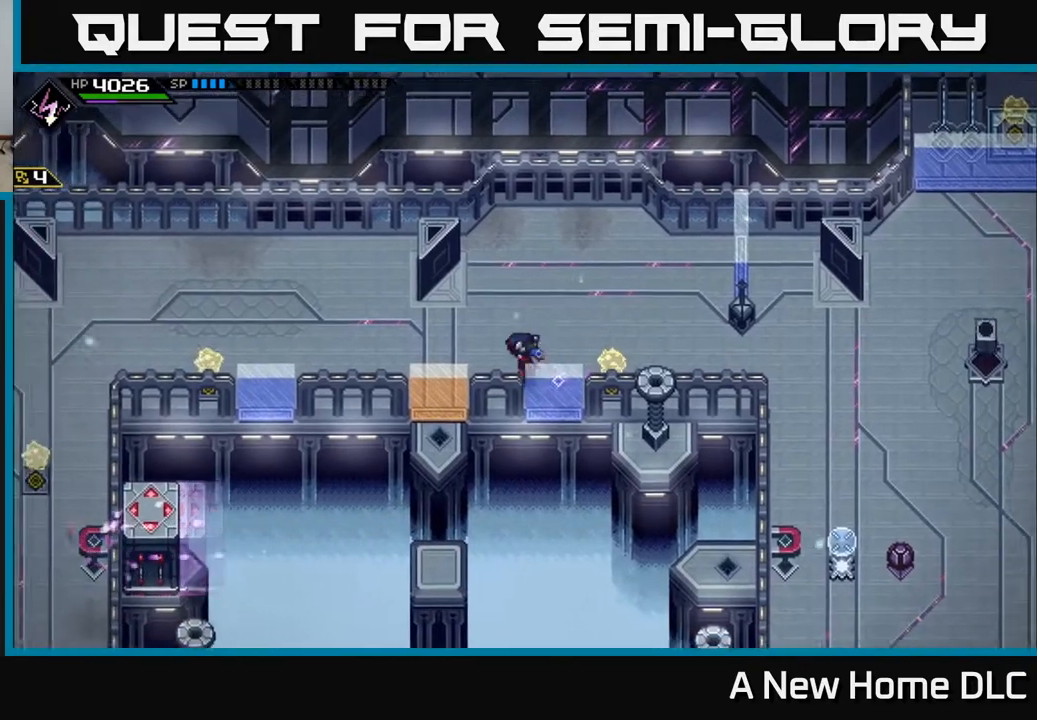
{"buttons": [], "left_stick": "left", "right_stick": "center", "events": [[67, "left_stick", "left"]]}
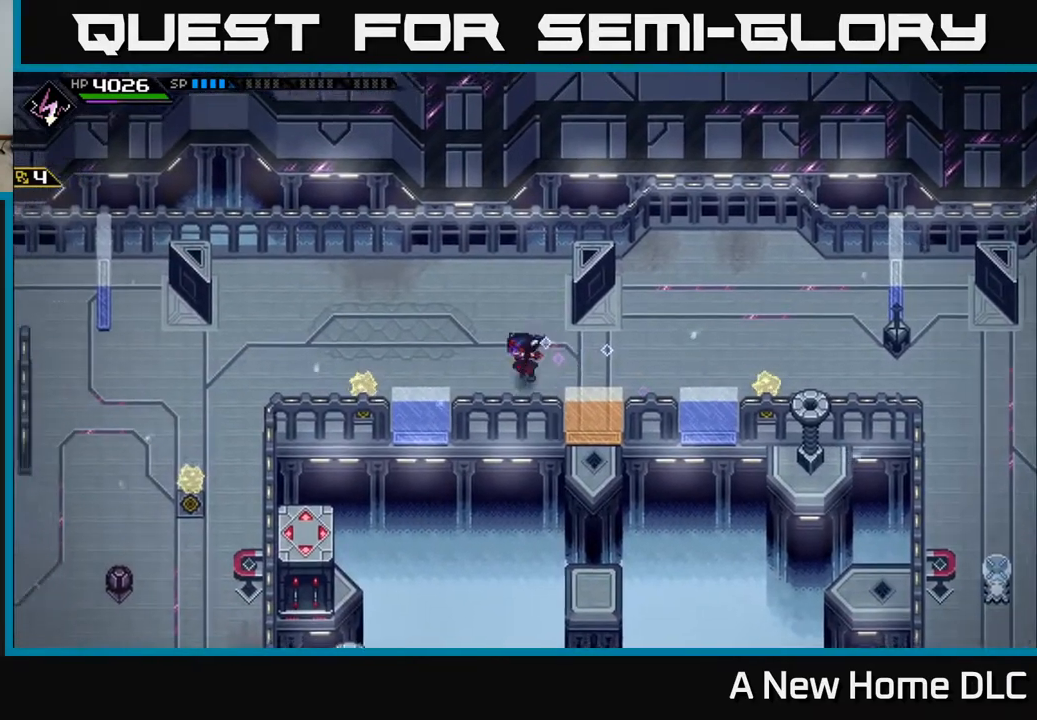
{"buttons": [], "left_stick": "center", "right_stick": "center", "events": [[17, "left_stick", "down-left"], [217, "left_stick", "center"]]}